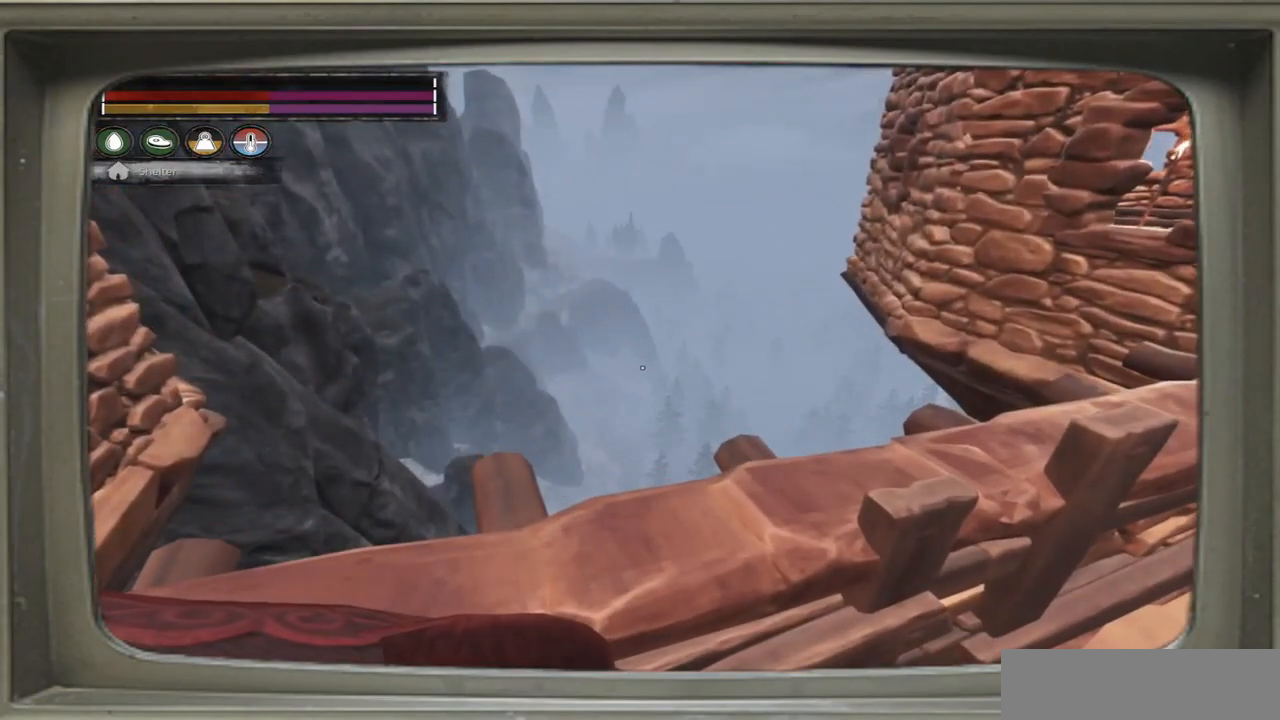
Gameplay with a controller (Xbox layout); each line is a JSON object with the inputs held at the frame after it. "events" lists button and stick changes between this image and that frame as [ms after this image, input, new state], when the widget could be followed in between.
{"buttons": [], "left_stick": "center", "right_stick": "right", "events": [[217, "right_stick", "right"]]}
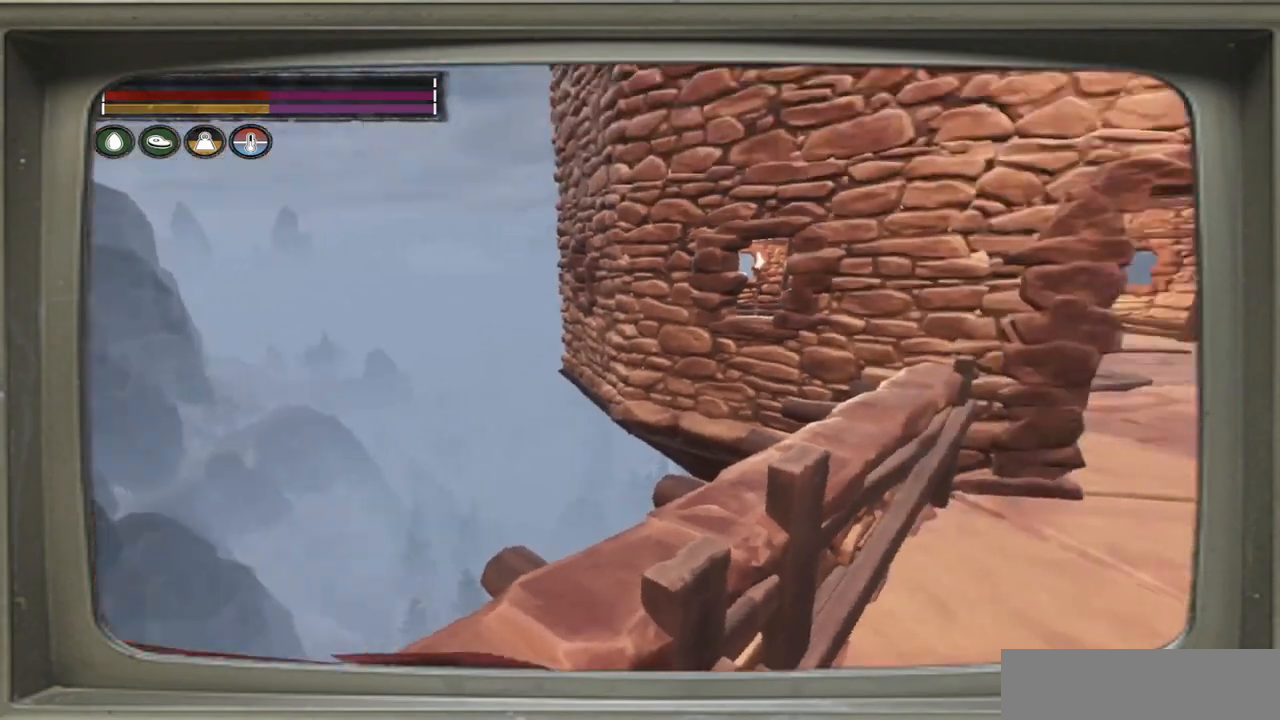
{"buttons": [], "left_stick": "up", "right_stick": "center", "events": [[350, "right_stick", "center"], [383, "left_stick", "up"]]}
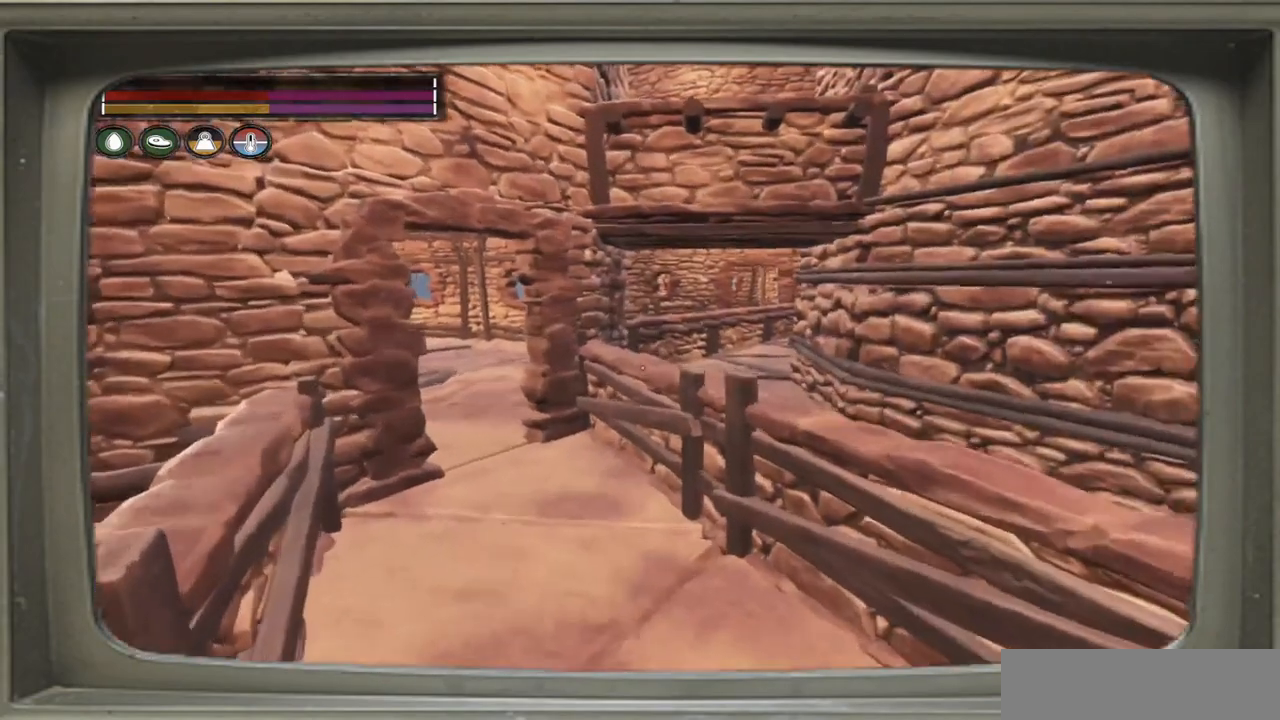
{"buttons": [], "left_stick": "up", "right_stick": "center", "events": [[150, "right_stick", "left"], [417, "right_stick", "center"]]}
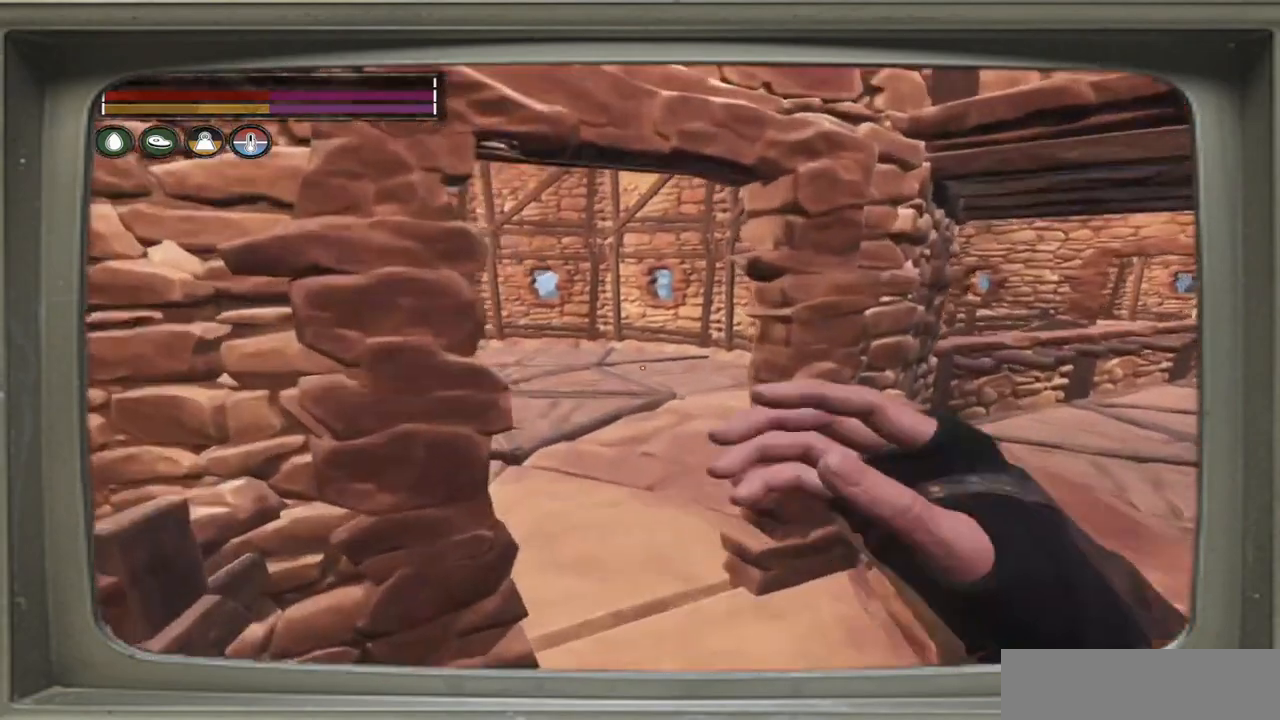
{"buttons": [], "left_stick": "up-right", "right_stick": "center", "events": [[183, "right_stick", "left"], [450, "left_stick", "up-right"], [450, "right_stick", "center"]]}
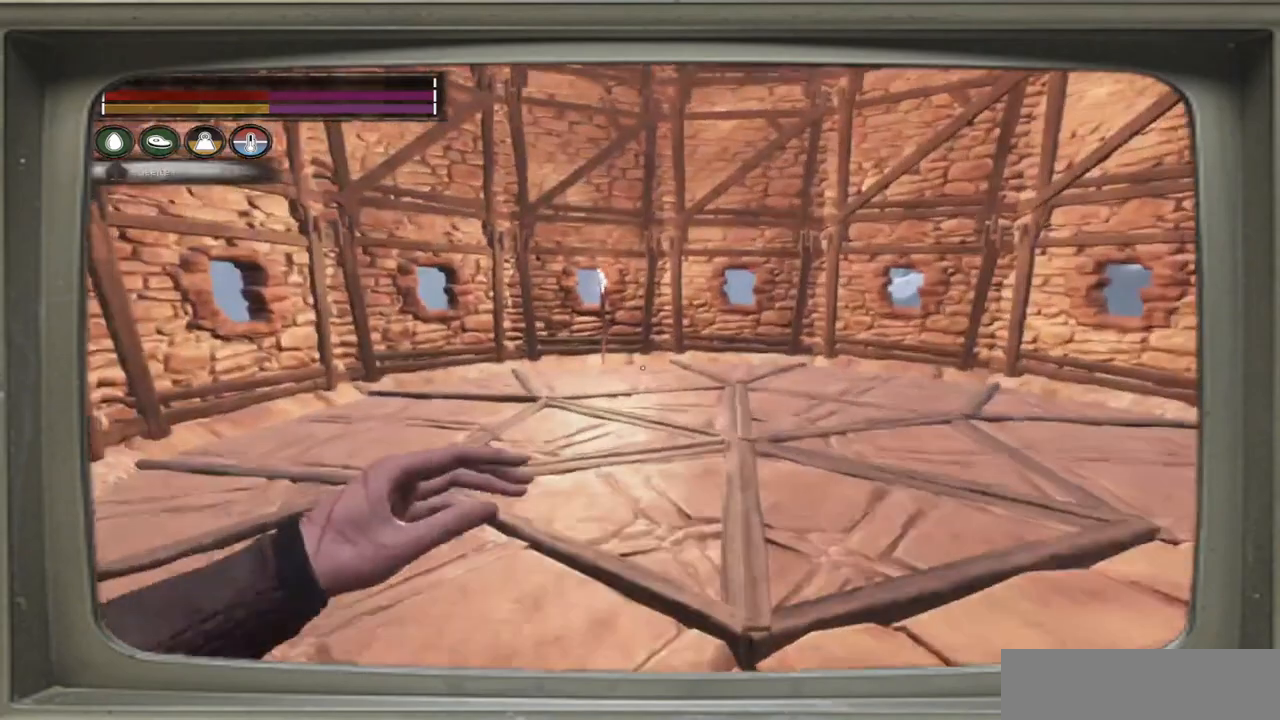
{"buttons": [], "left_stick": "up-right", "right_stick": "center", "events": [[317, "right_stick", "right"], [450, "right_stick", "center"]]}
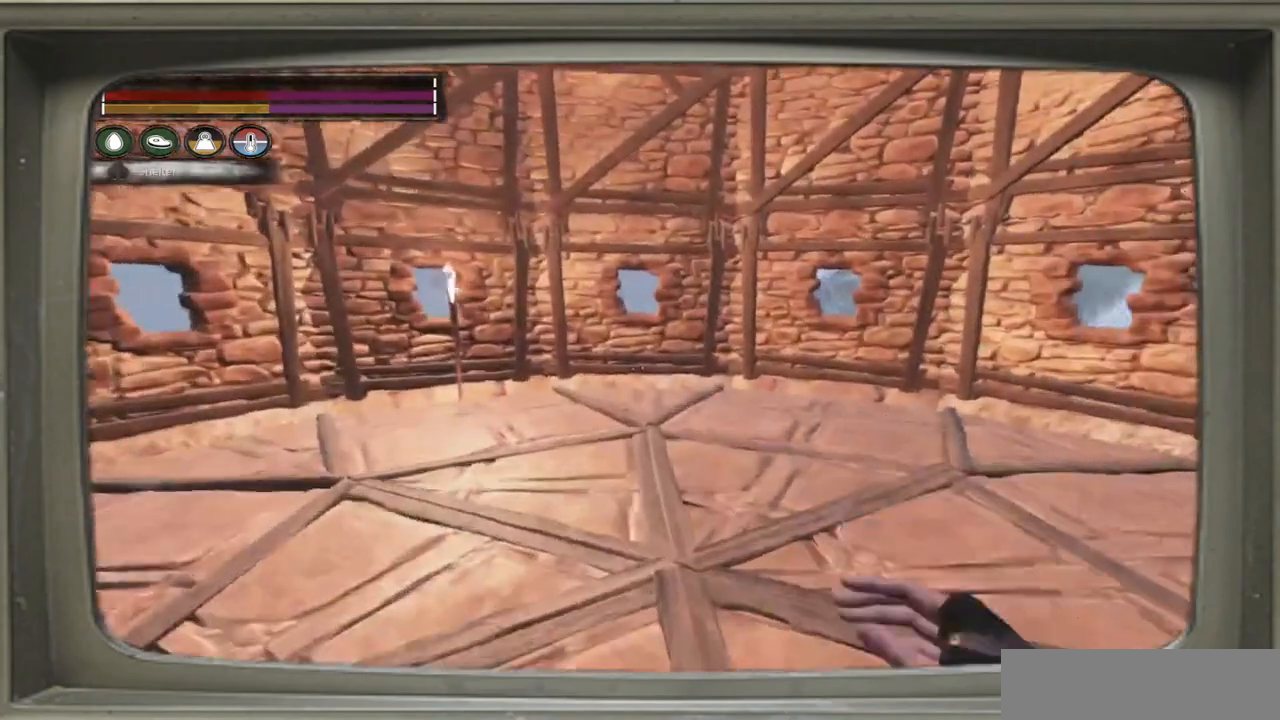
{"buttons": [], "left_stick": "up", "right_stick": "left", "events": [[183, "left_stick", "up"], [450, "right_stick", "left"]]}
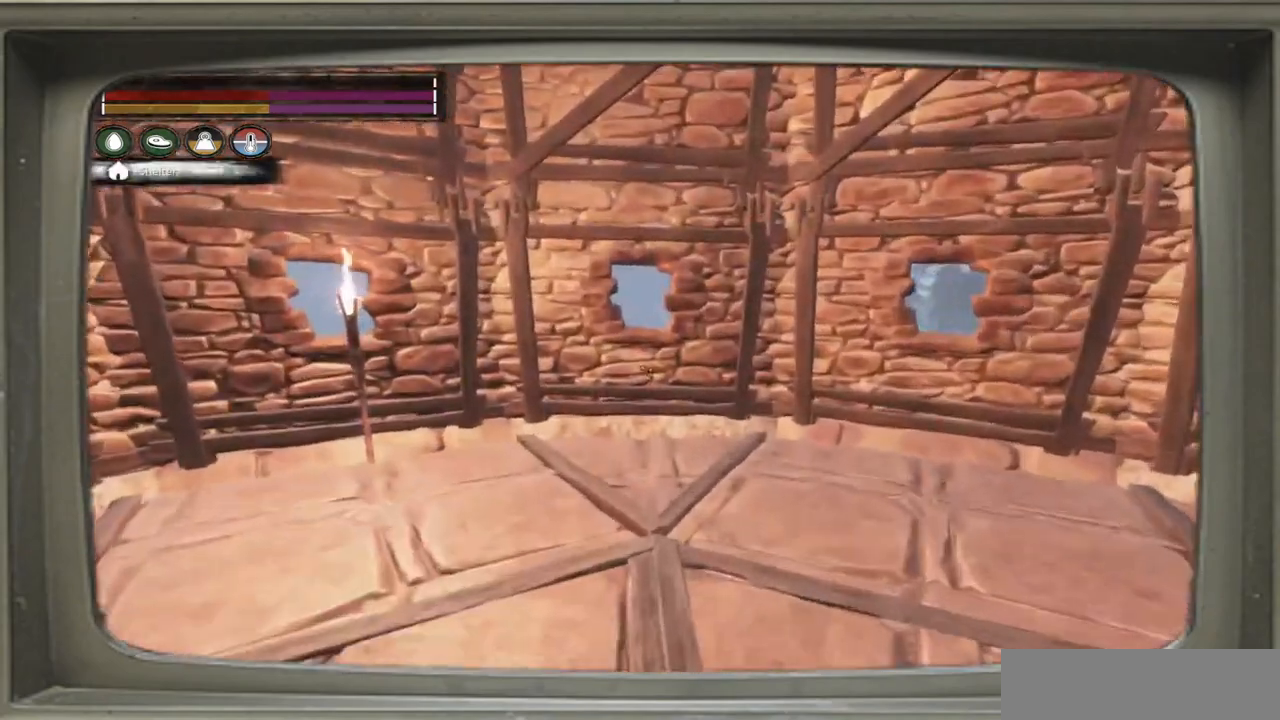
{"buttons": [], "left_stick": "center", "right_stick": "center", "events": [[17, "left_stick", "up-right"], [83, "right_stick", "center"], [400, "left_stick", "center"]]}
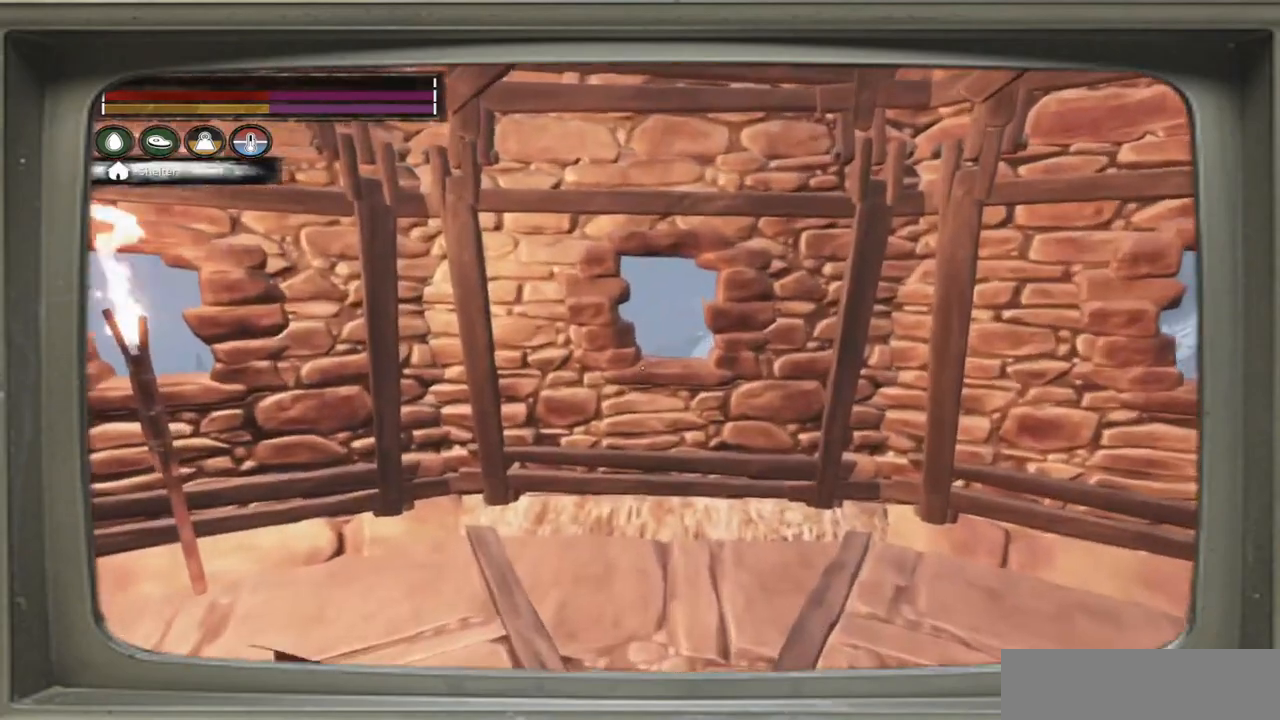
{"buttons": [], "left_stick": "up", "right_stick": "center", "events": [[250, "left_stick", "up"]]}
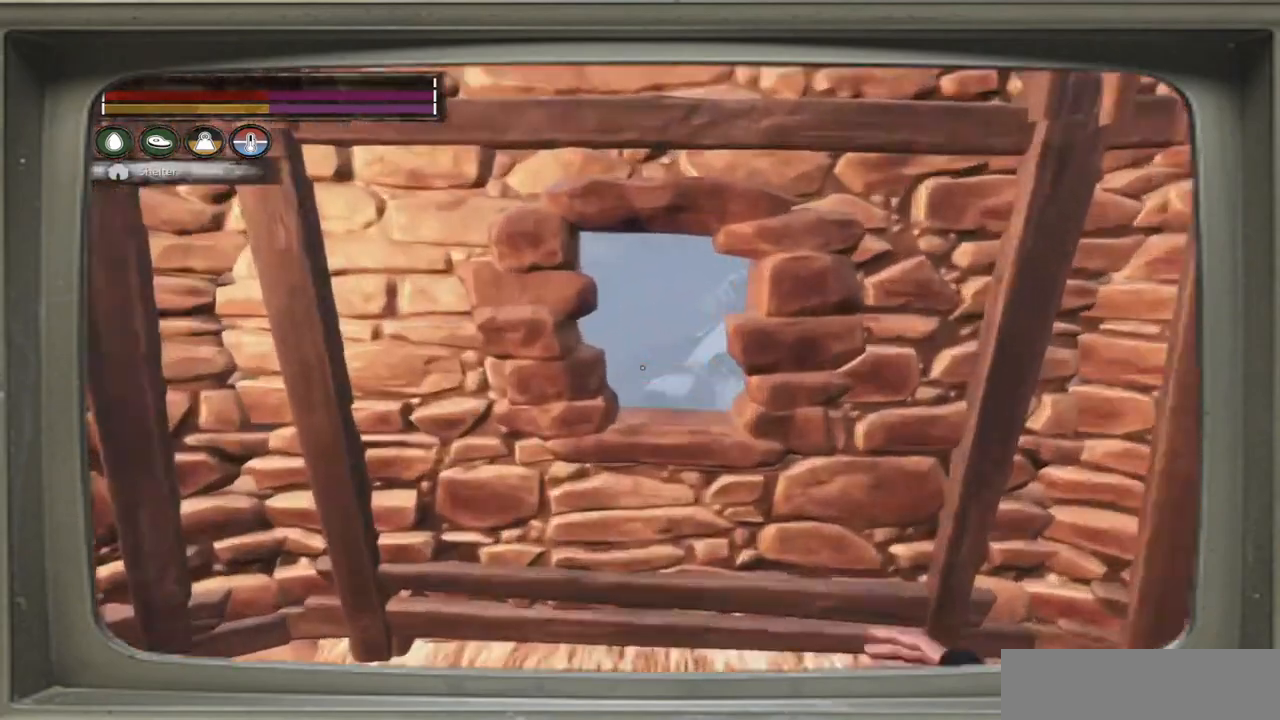
{"buttons": [], "left_stick": "center", "right_stick": "center", "events": [[50, "DPAD_DOWN", "down"], [50, "left_stick", "up-right"], [150, "left_stick", "center"], [183, "DPAD_DOWN", "up"]]}
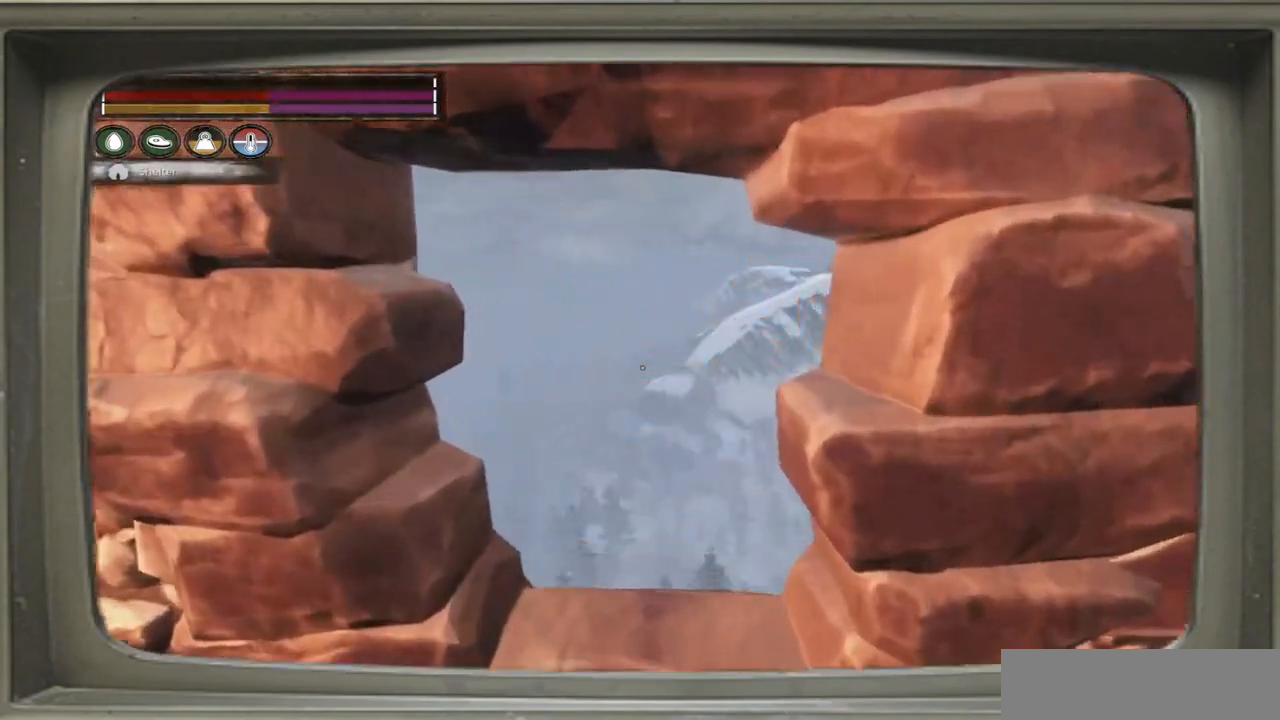
{"buttons": [], "left_stick": "center", "right_stick": "center", "events": [[17, "right_stick", "down"], [83, "right_stick", "center"]]}
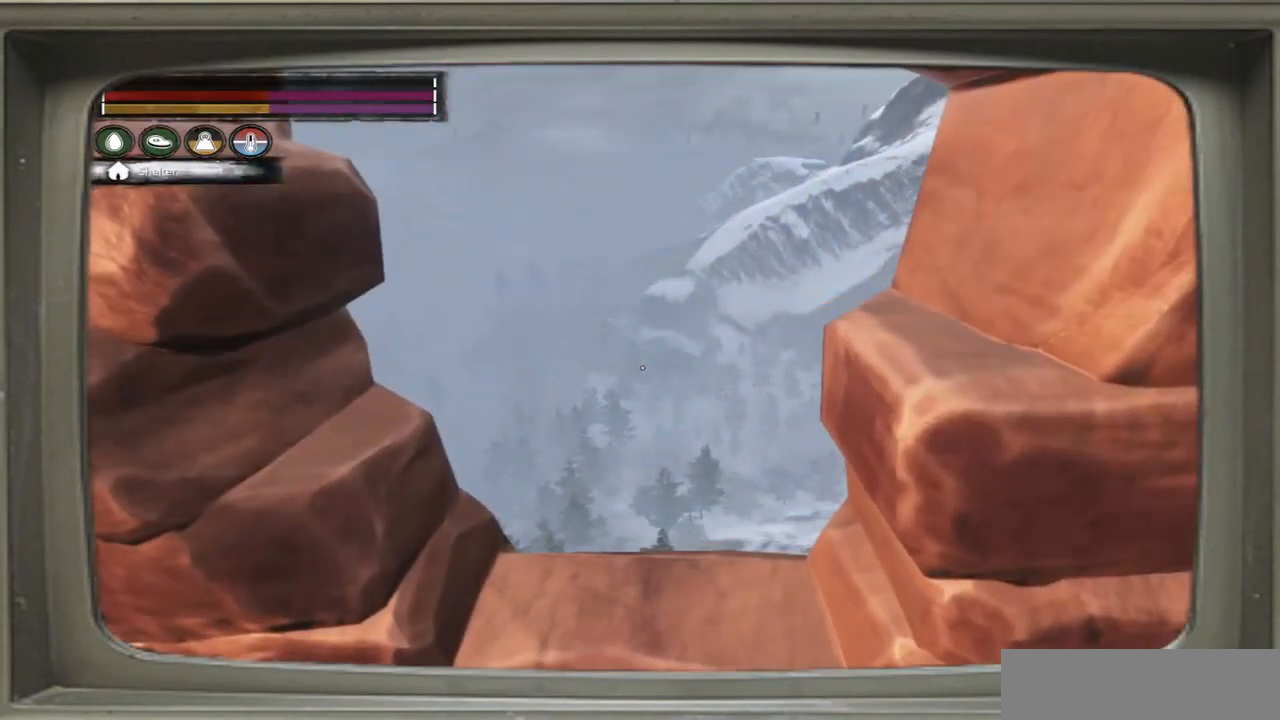
{"buttons": [], "left_stick": "center", "right_stick": "center", "events": []}
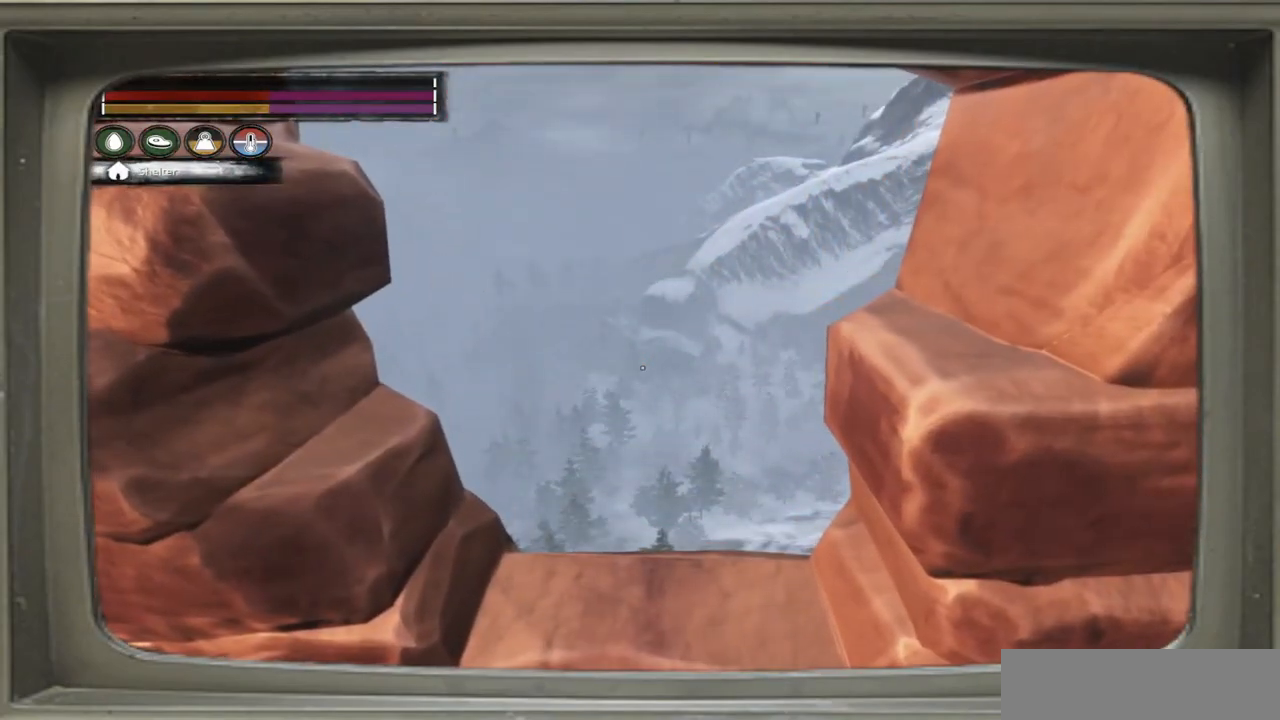
{"buttons": [], "left_stick": "left", "right_stick": "center", "events": [[217, "right_stick", "right"], [417, "right_stick", "center"], [450, "left_stick", "left"]]}
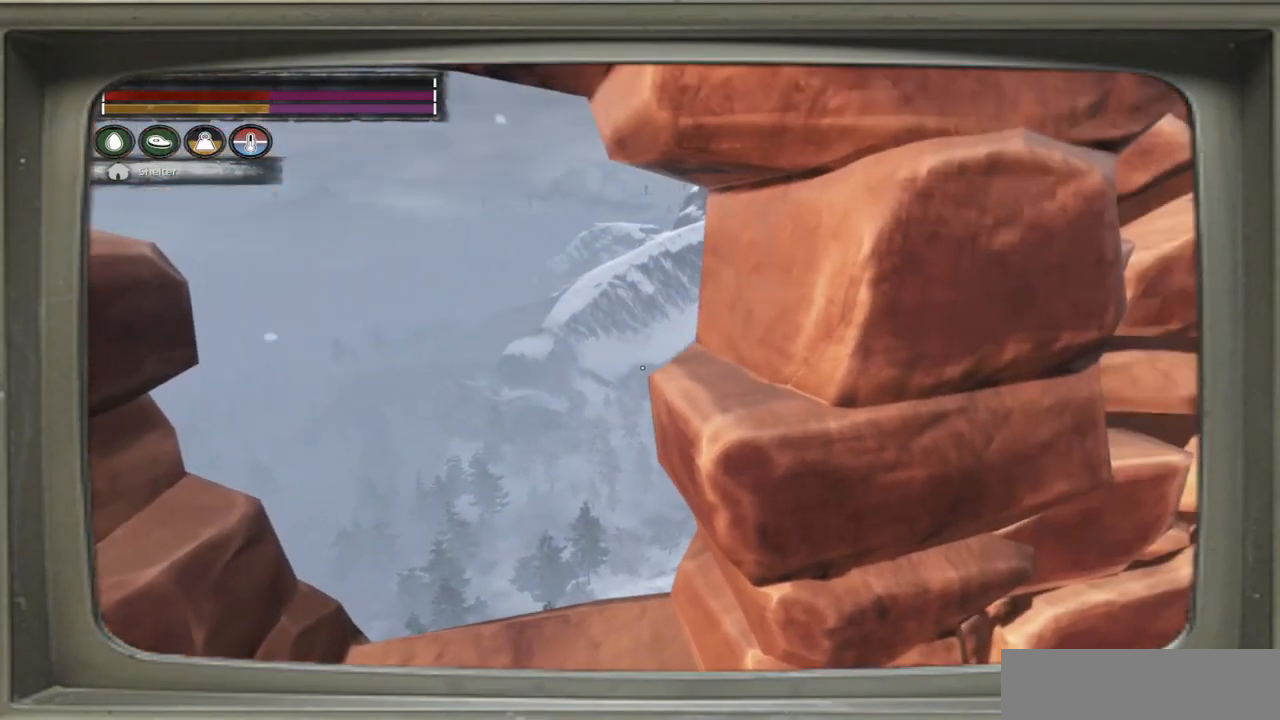
{"buttons": [], "left_stick": "center", "right_stick": "center", "events": [[117, "left_stick", "center"]]}
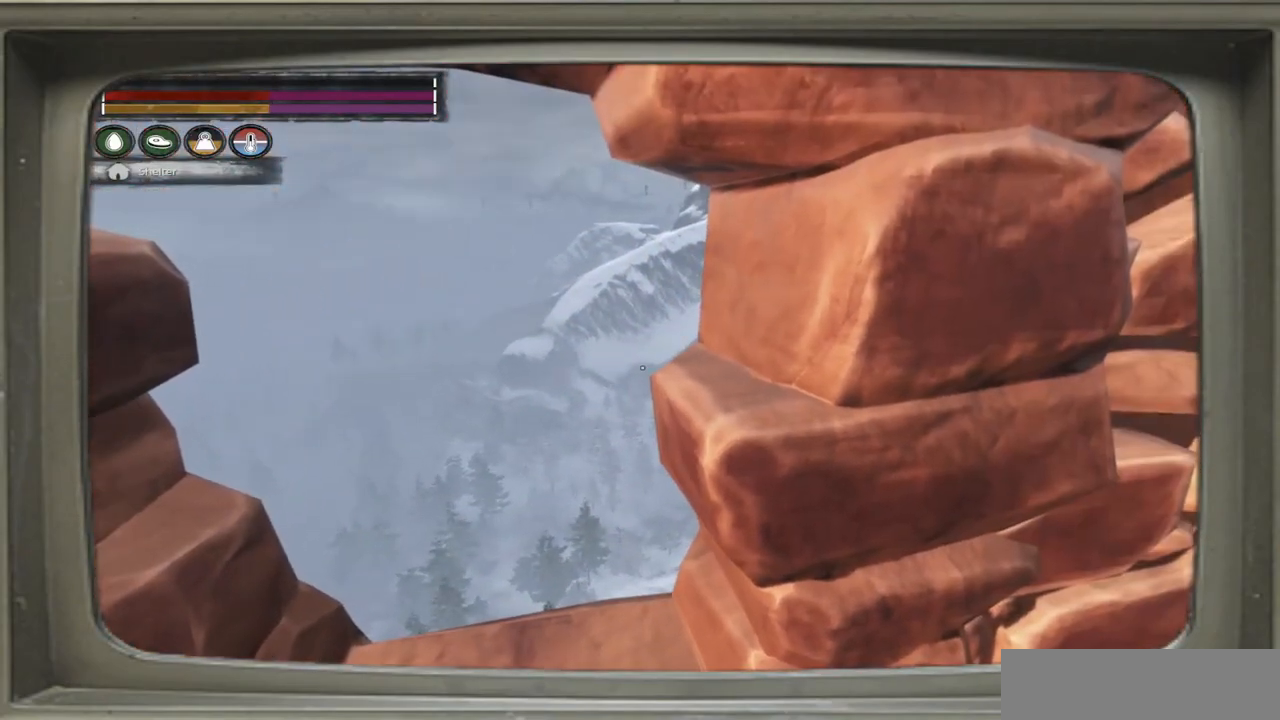
{"buttons": [], "left_stick": "right", "right_stick": "right", "events": [[17, "DPAD_DOWN", "down"], [83, "right_stick", "right"], [117, "DPAD_DOWN", "up"], [317, "left_stick", "right"]]}
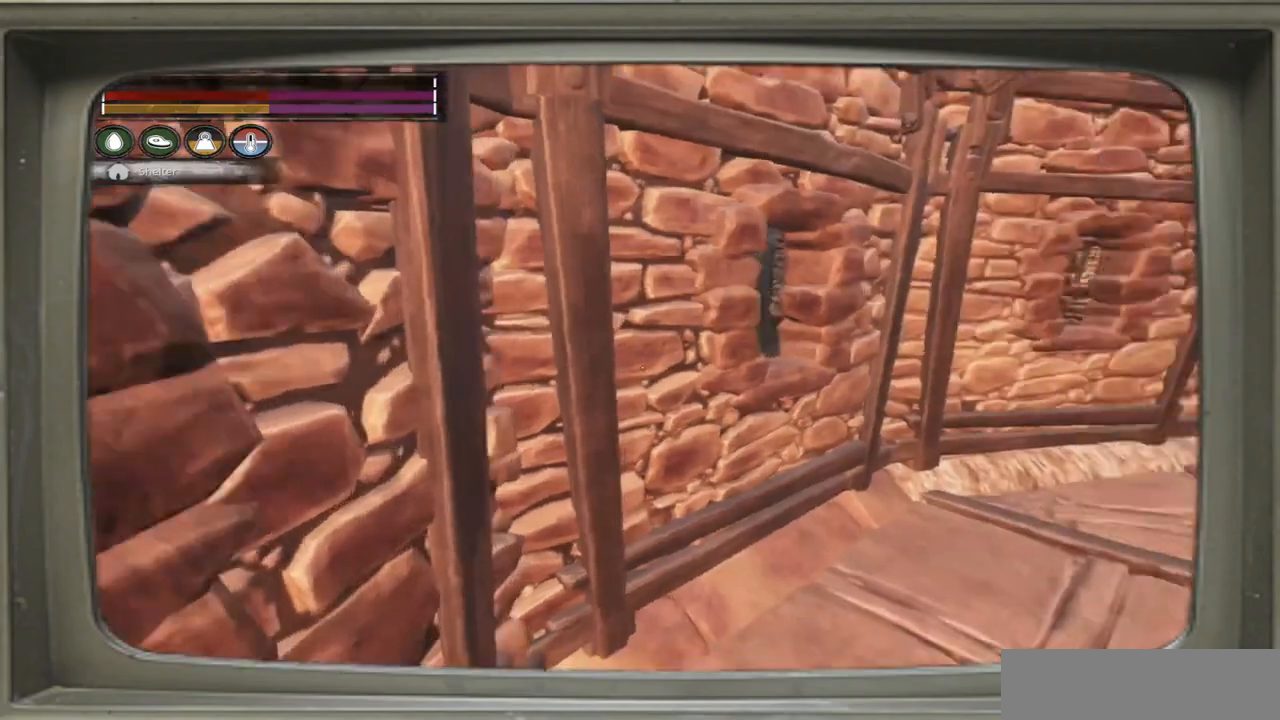
{"buttons": [], "left_stick": "up-right", "right_stick": "right", "events": [[83, "left_stick", "up-right"], [183, "right_stick", "center"], [450, "right_stick", "right"]]}
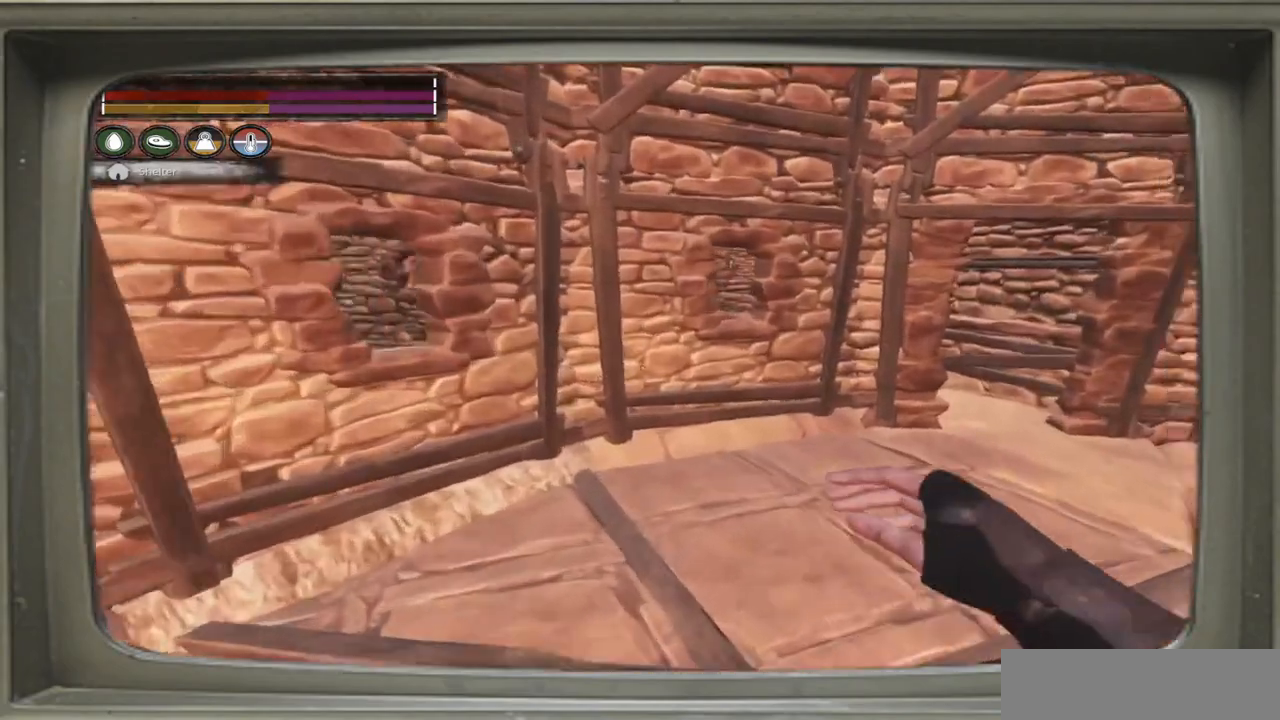
{"buttons": [], "left_stick": "up-right", "right_stick": "center", "events": [[483, "right_stick", "center"]]}
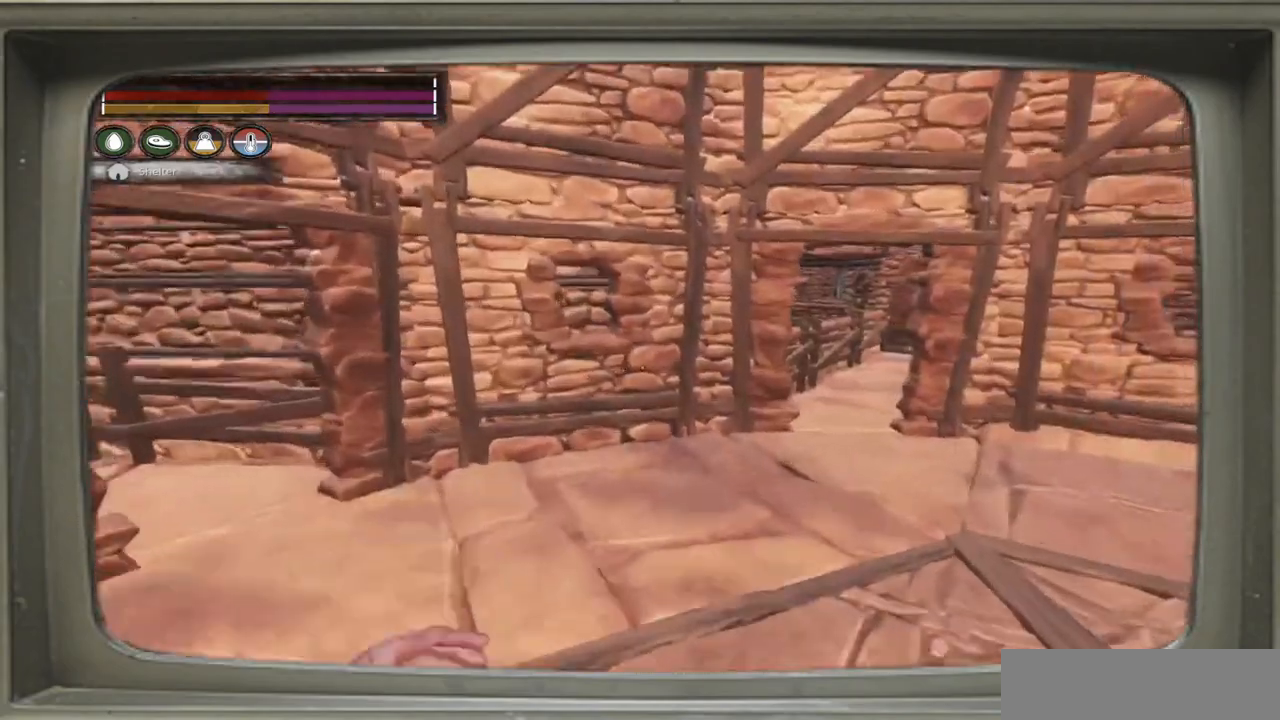
{"buttons": [], "left_stick": "up", "right_stick": "center", "events": [[50, "right_stick", "left"], [200, "left_stick", "up"], [450, "right_stick", "center"]]}
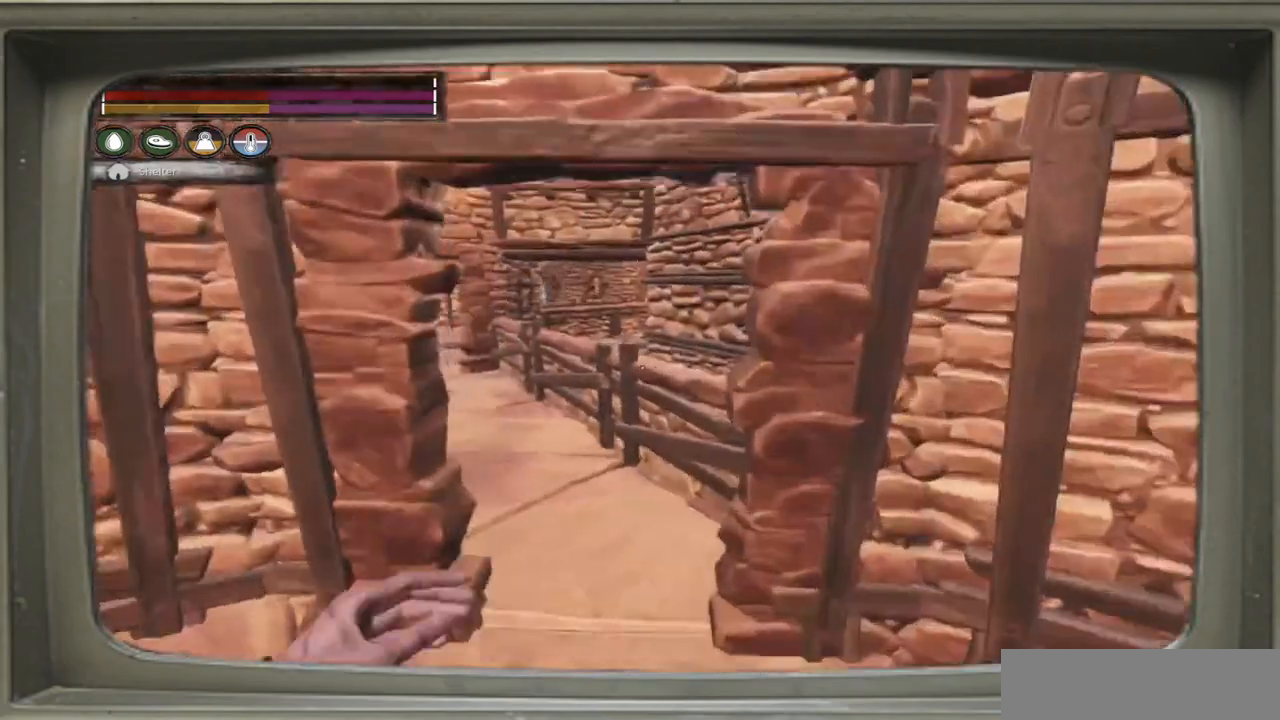
{"buttons": [], "left_stick": "up", "right_stick": "up", "events": [[183, "right_stick", "left"], [350, "right_stick", "up"]]}
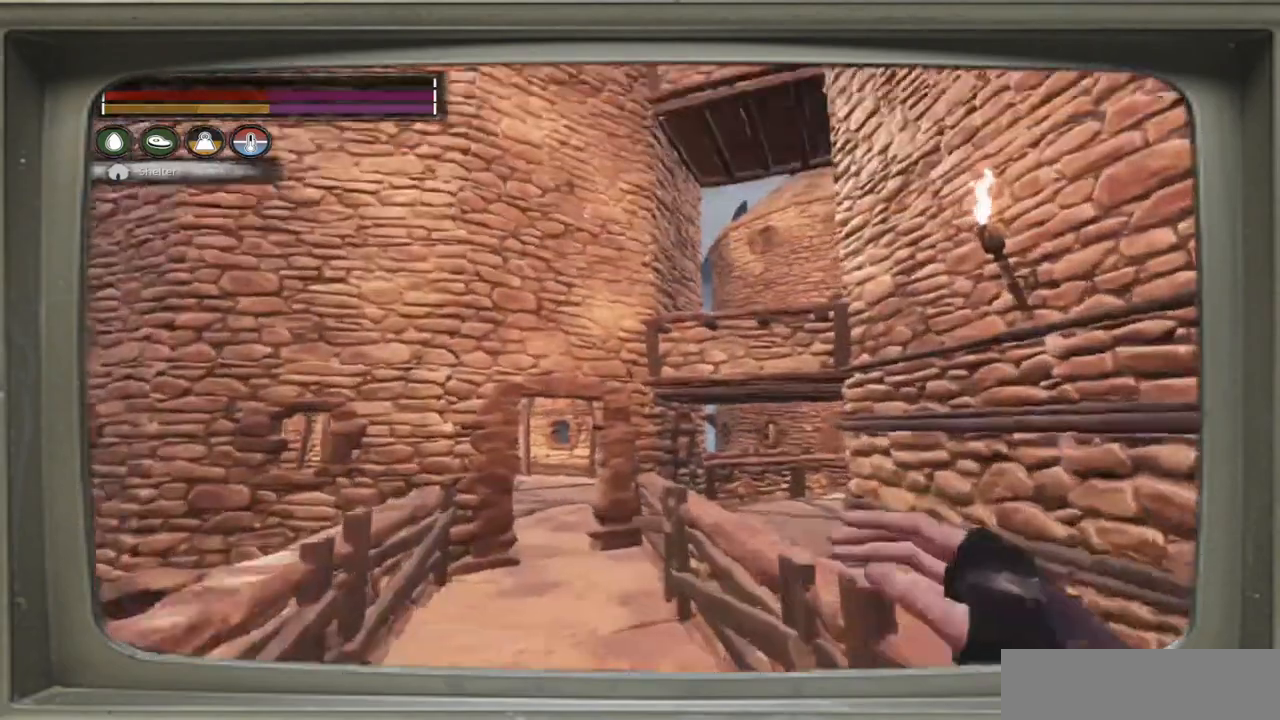
{"buttons": [], "left_stick": "up-right", "right_stick": "down-left", "events": [[50, "left_stick", "up-left"], [83, "right_stick", "up-right"], [283, "right_stick", "center"], [417, "right_stick", "down-left"], [483, "left_stick", "up-right"]]}
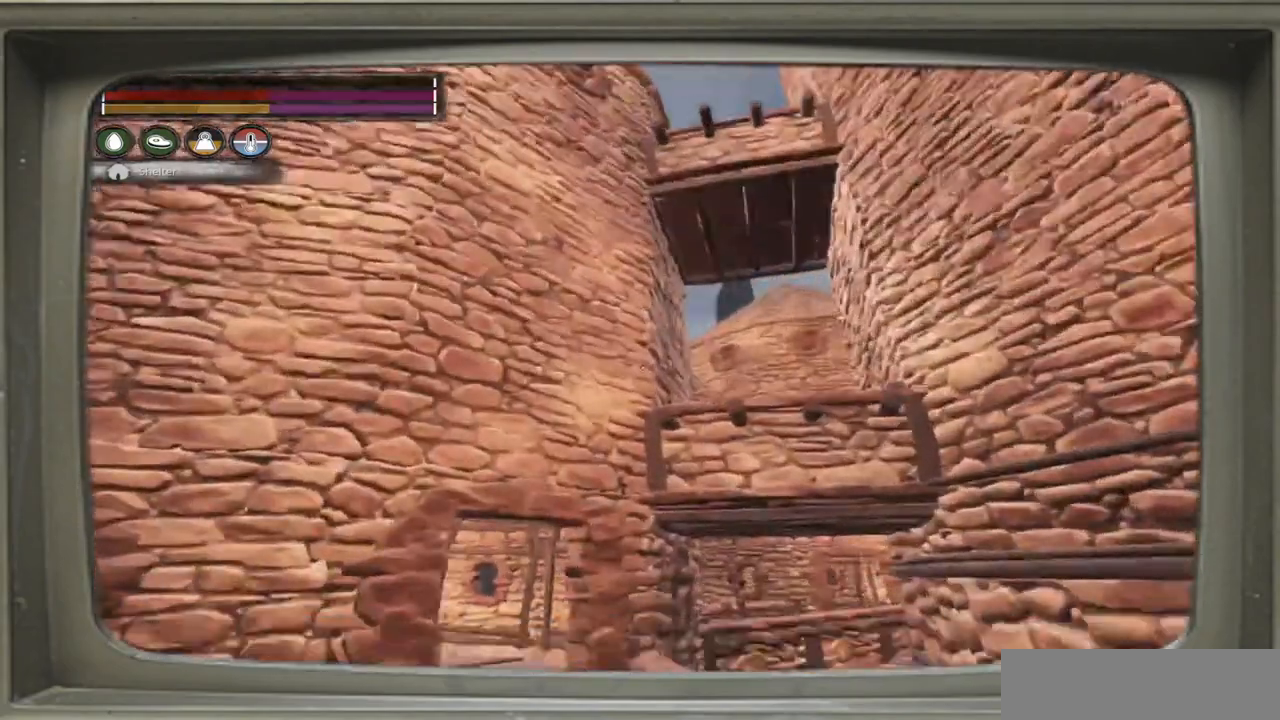
{"buttons": [], "left_stick": "up", "right_stick": "center", "events": [[183, "right_stick", "down-right"], [250, "right_stick", "right"], [317, "left_stick", "up"], [383, "right_stick", "center"]]}
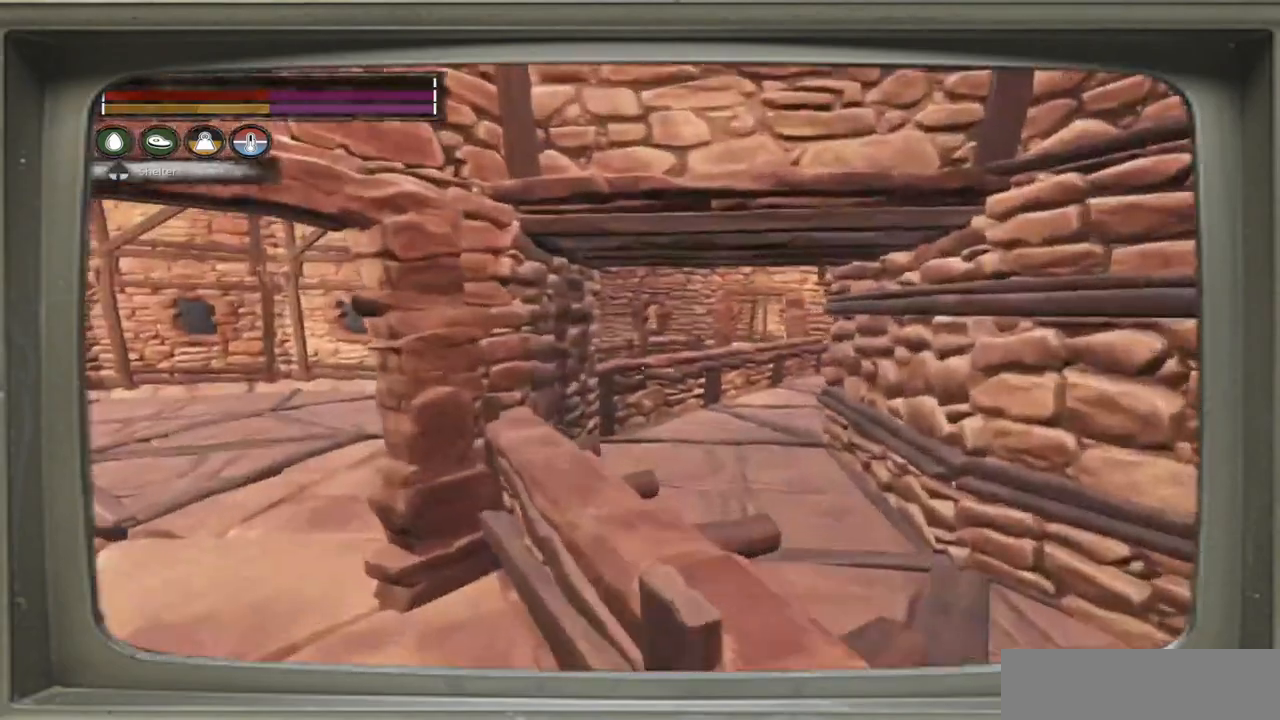
{"buttons": [], "left_stick": "up-right", "right_stick": "center", "events": [[17, "left_stick", "up-left"], [17, "right_stick", "left"], [300, "left_stick", "up-right"], [450, "right_stick", "center"]]}
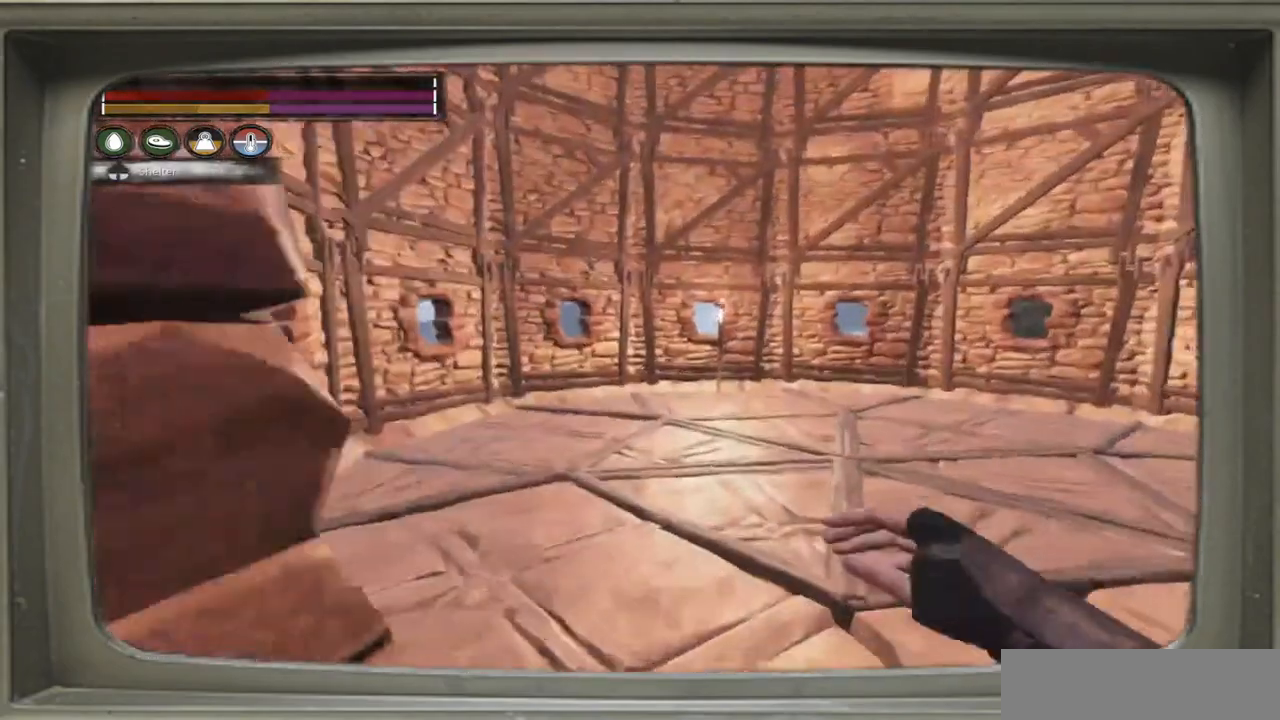
{"buttons": [], "left_stick": "up-right", "right_stick": "right", "events": [[150, "right_stick", "right"]]}
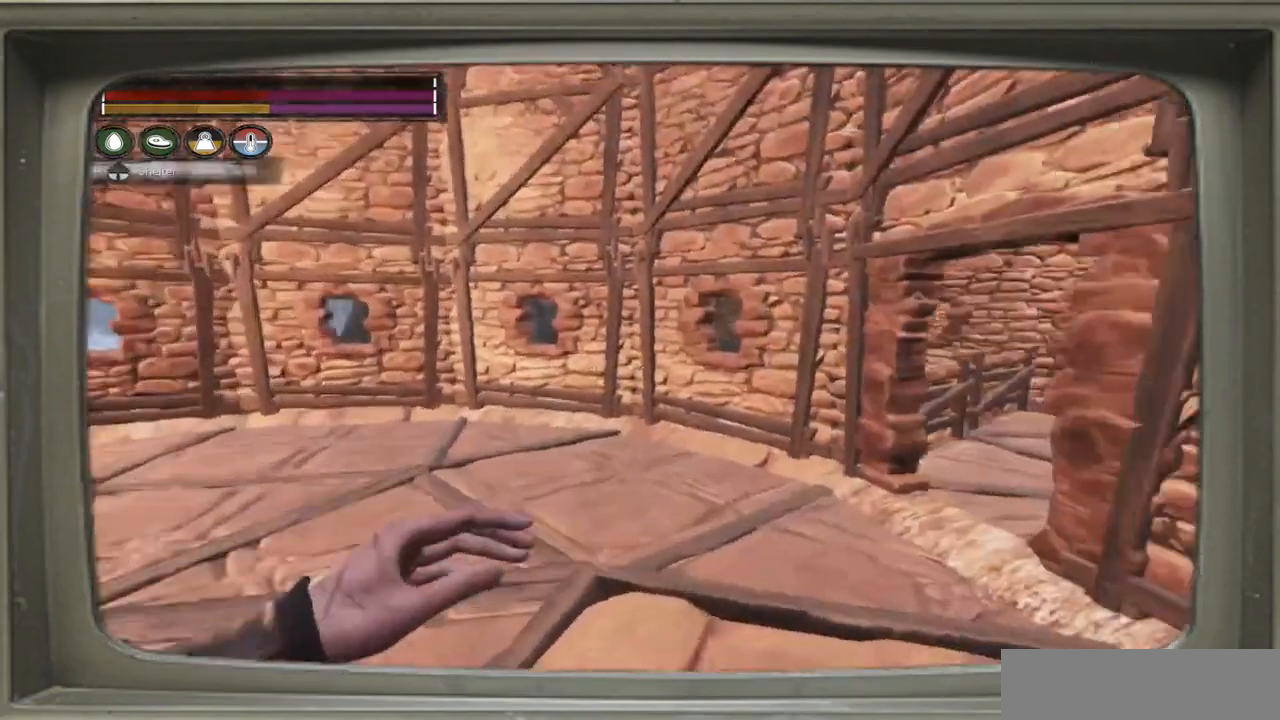
{"buttons": [], "left_stick": "up-right", "right_stick": "right", "events": [[67, "left_stick", "up"], [83, "right_stick", "center"], [317, "right_stick", "right"], [350, "left_stick", "up-right"]]}
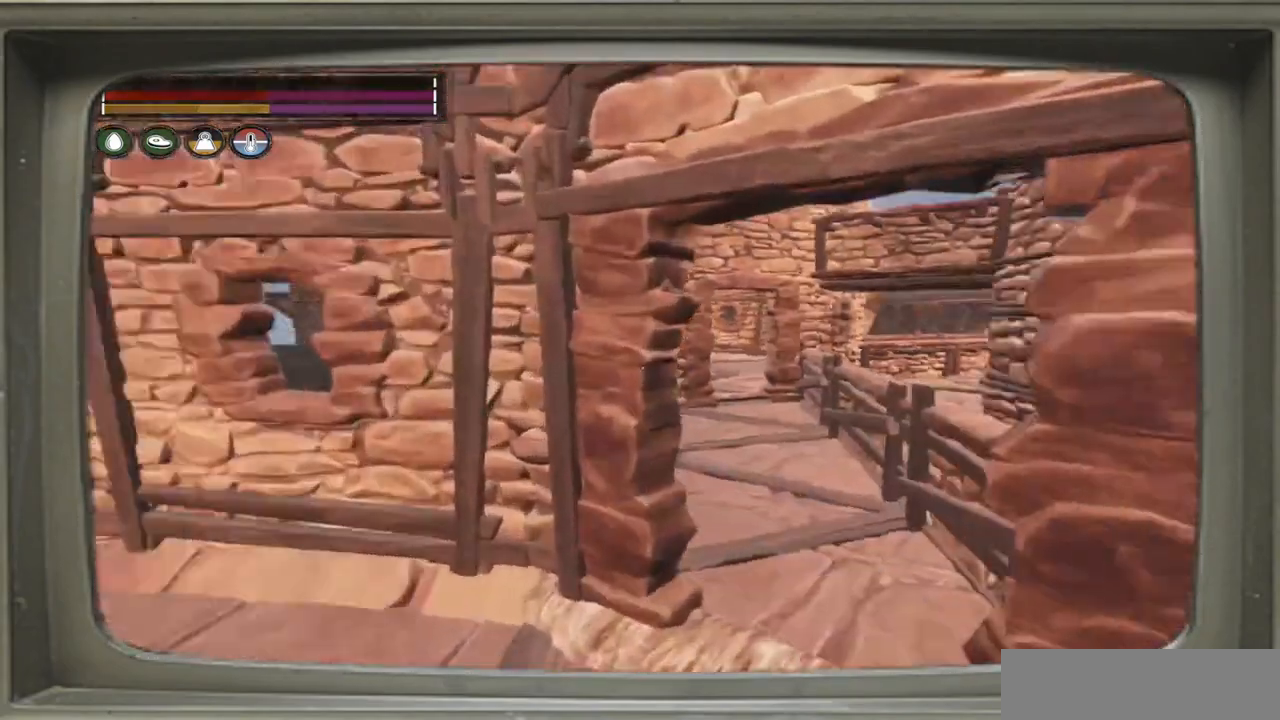
{"buttons": [], "left_stick": "up-right", "right_stick": "center", "events": [[83, "right_stick", "center"]]}
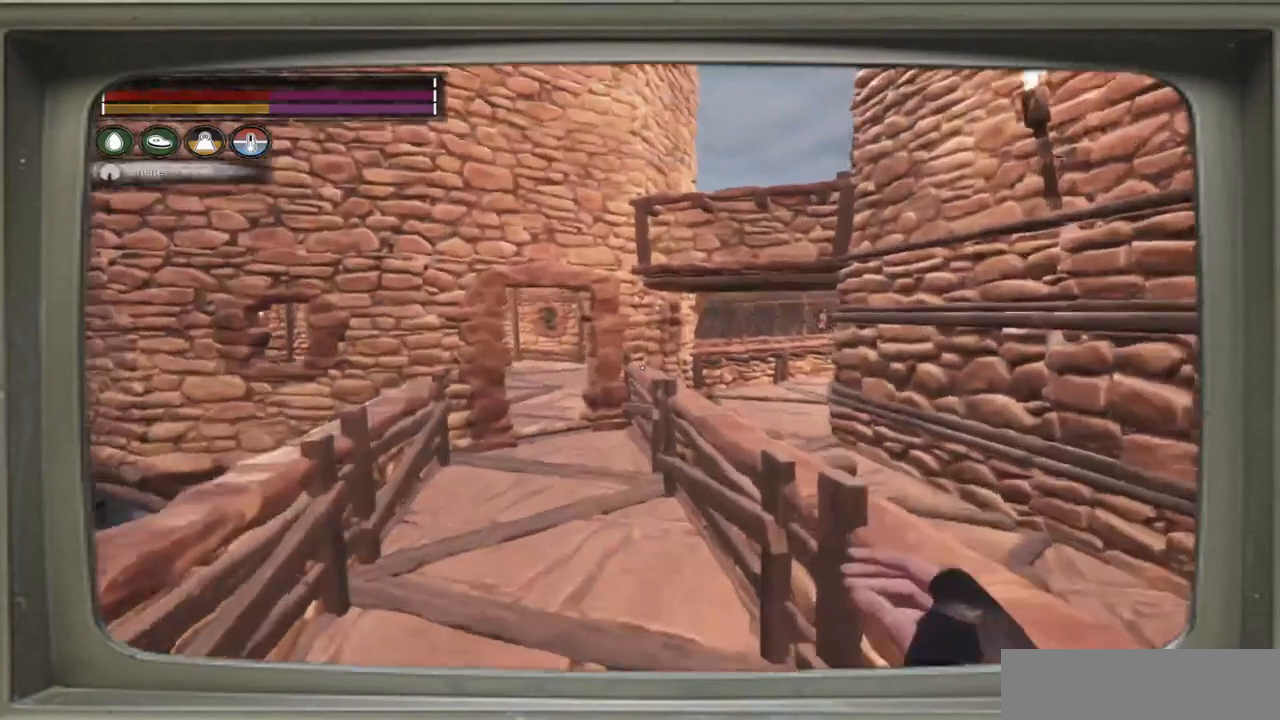
{"buttons": [], "left_stick": "up", "right_stick": "center", "events": [[17, "right_stick", "left"], [50, "L3", "down"], [117, "left_stick", "up"], [183, "L3", "up"], [183, "right_stick", "center"]]}
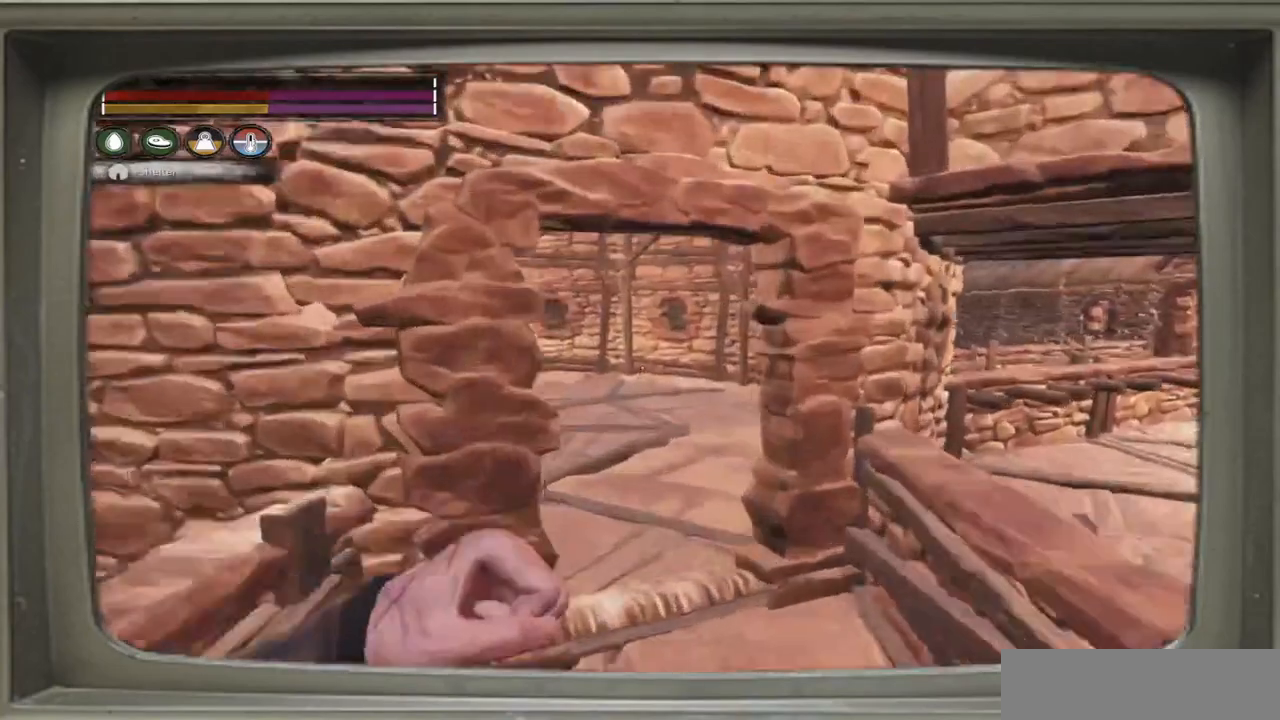
{"buttons": [], "left_stick": "up-right", "right_stick": "right", "events": [[33, "left_stick", "up-right"], [83, "L3", "down"], [250, "L3", "up"], [383, "right_stick", "right"]]}
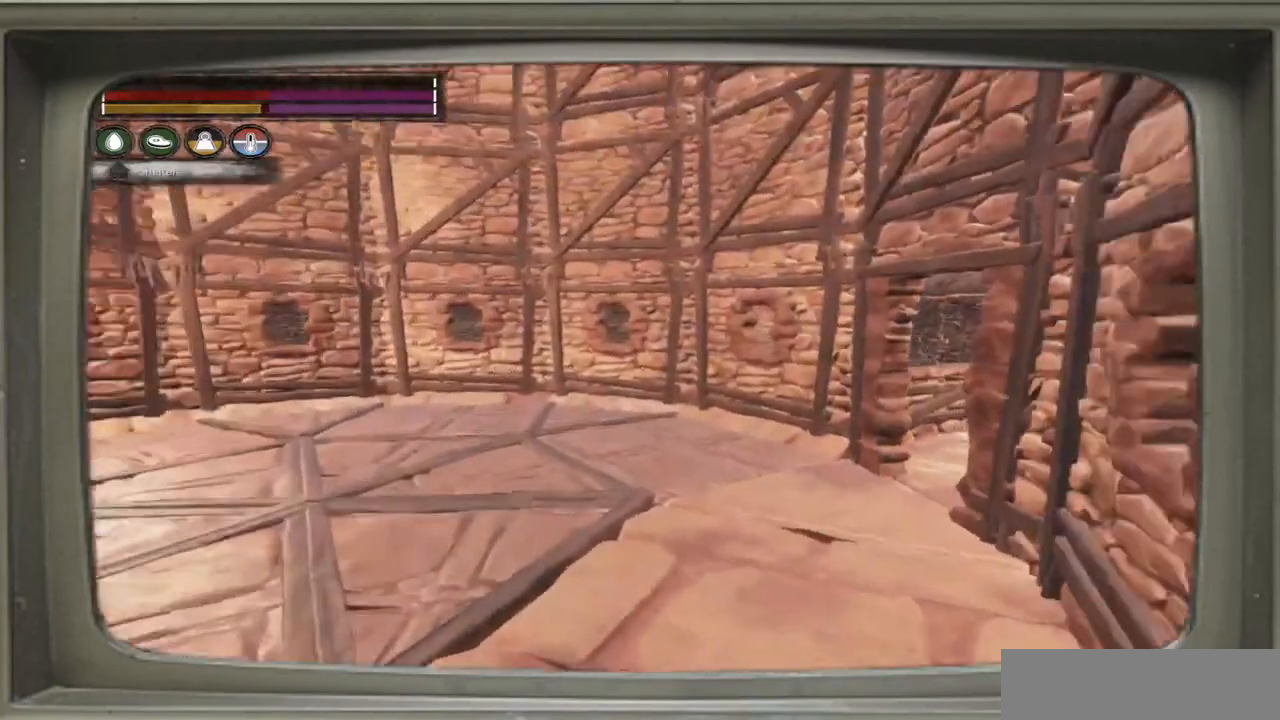
{"buttons": [], "left_stick": "up-left", "right_stick": "right", "events": [[167, "right_stick", "center"], [250, "left_stick", "up-left"], [483, "right_stick", "right"]]}
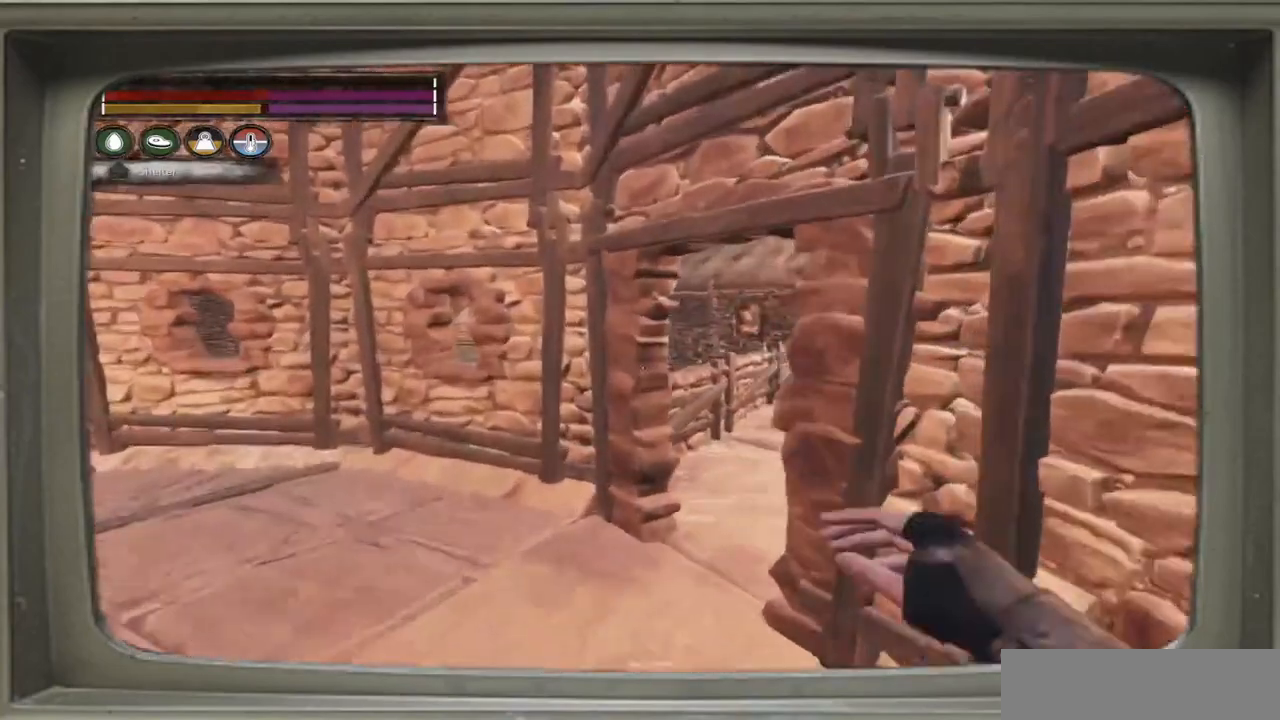
{"buttons": [], "left_stick": "up-left", "right_stick": "up-right", "events": [[117, "right_stick", "center"], [433, "right_stick", "up-right"]]}
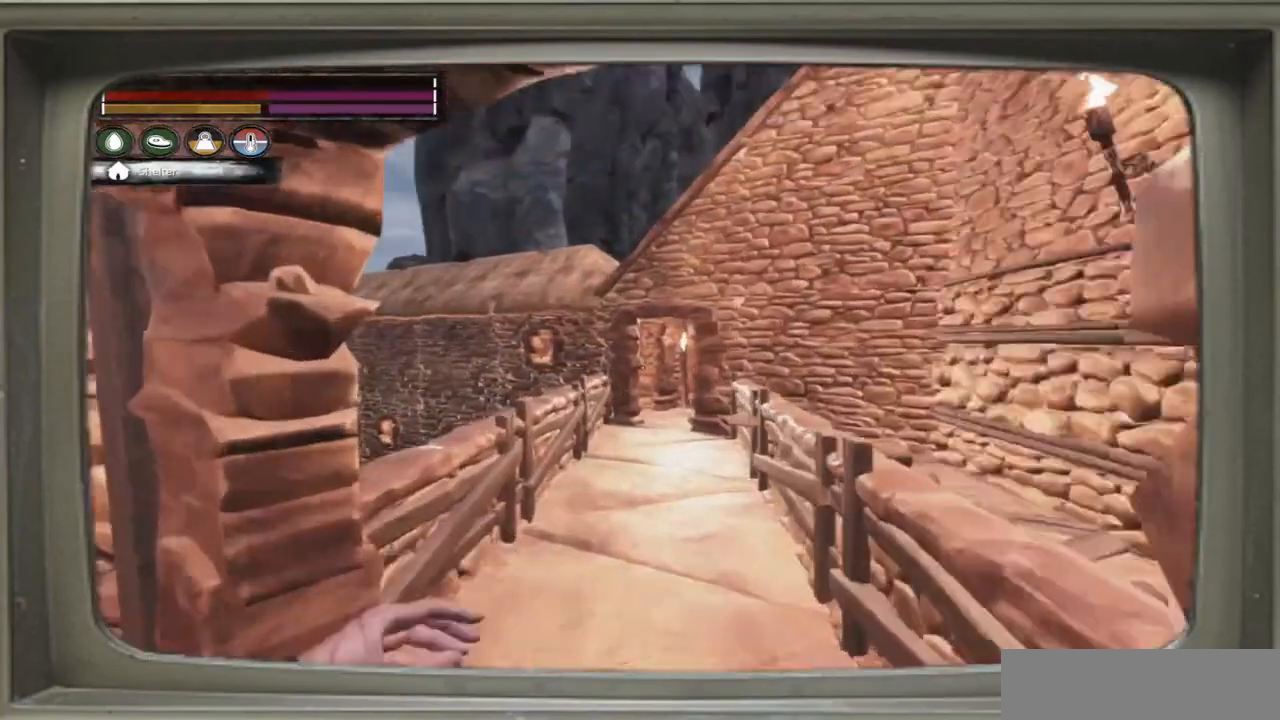
{"buttons": [], "left_stick": "up", "right_stick": "left", "events": [[117, "left_stick", "up"], [117, "right_stick", "center"], [450, "right_stick", "left"]]}
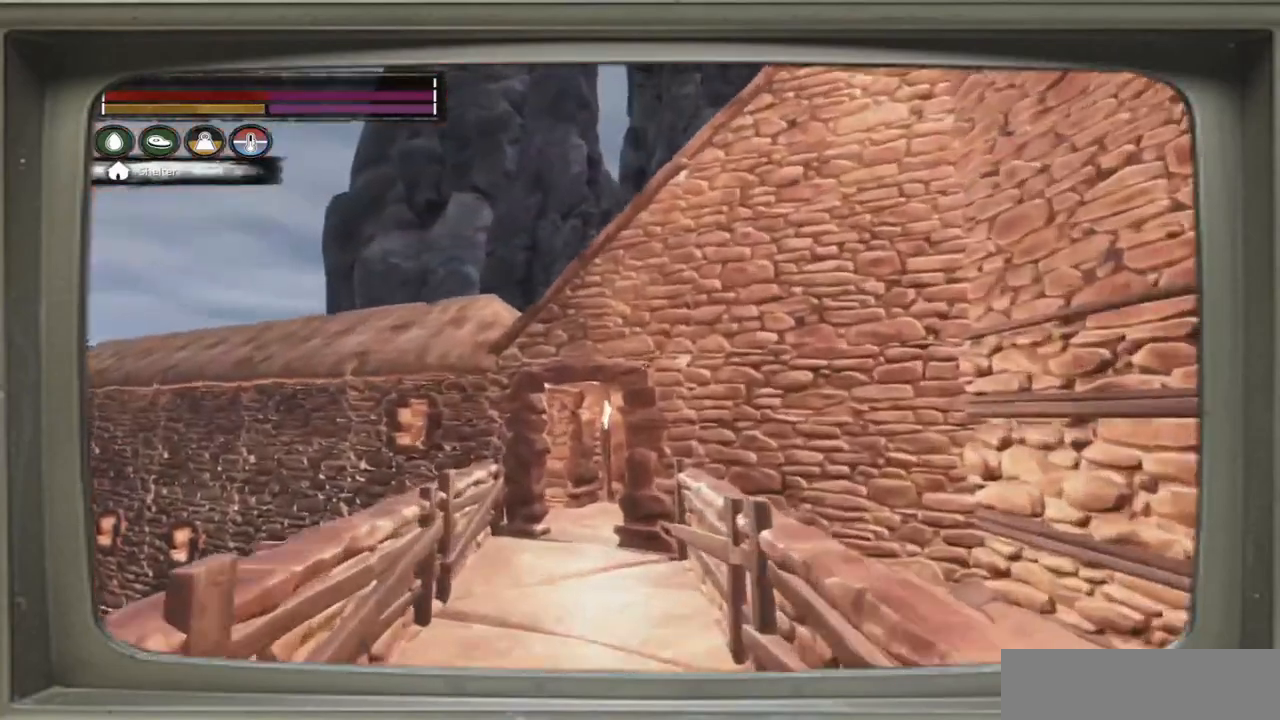
{"buttons": [], "left_stick": "center", "right_stick": "center", "events": [[50, "left_stick", "up-right"], [350, "right_stick", "center"], [500, "left_stick", "center"]]}